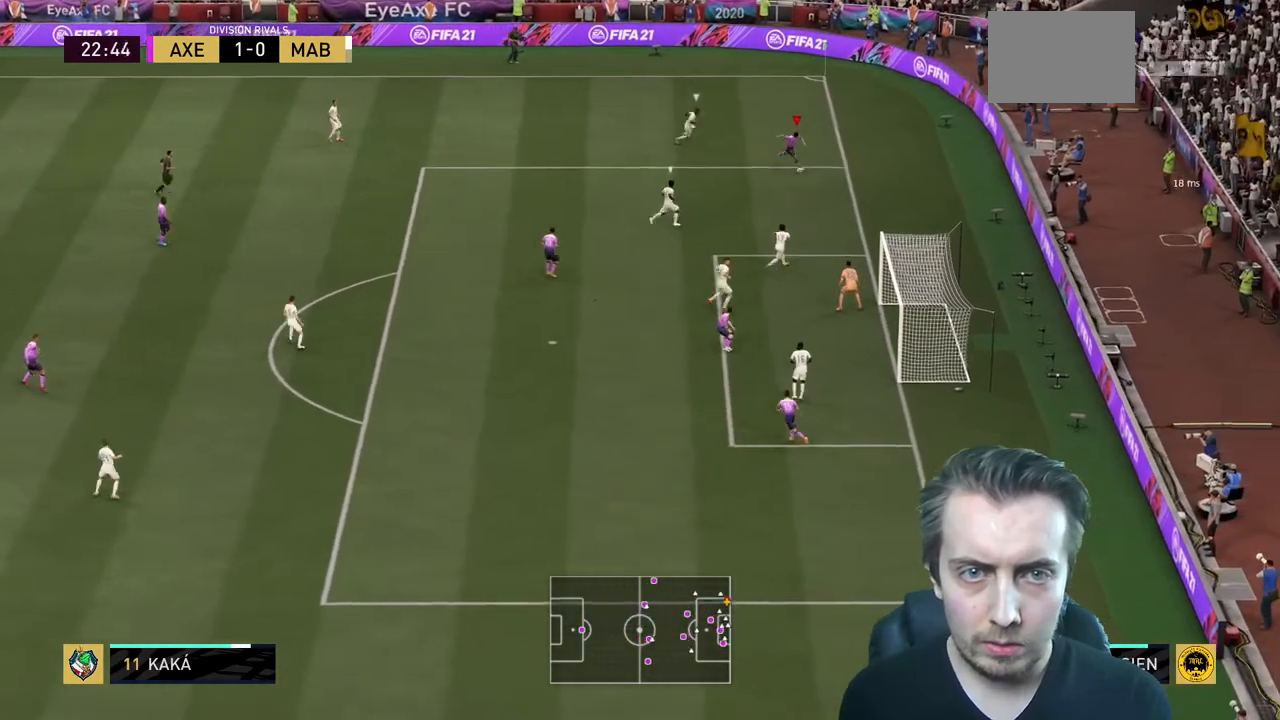
Gameplay with a controller (Xbox layout); each line is a JSON object with the inputs held at the frame after it. "events" lists button and stick changes between this image and that frame as [ms after this image, input, new state], when the widget could be followed in between. Not read: L3 R3.
{"buttons": ["R2"], "left_stick": "down-left", "right_stick": "center", "events": []}
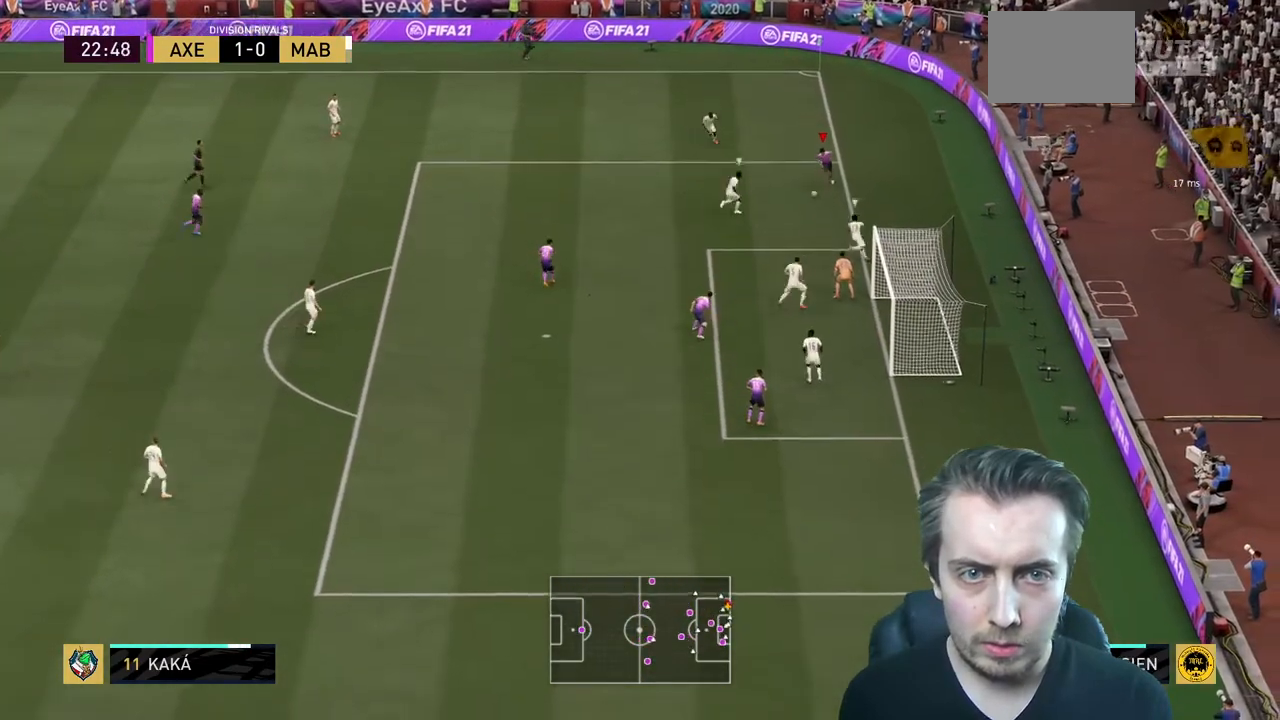
{"buttons": [], "left_stick": "down-left", "right_stick": "center", "events": [[100, "R2", "up"], [267, "A", "down"], [467, "A", "up"]]}
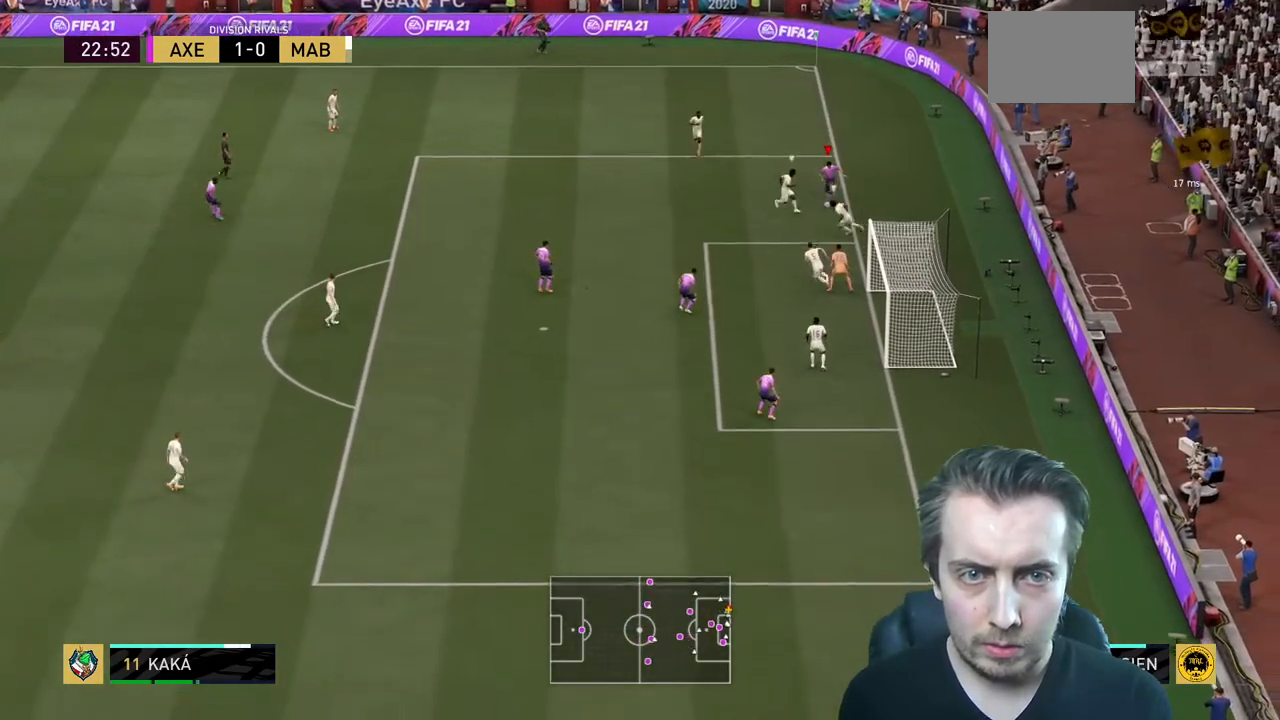
{"buttons": [], "left_stick": "center", "right_stick": "center", "events": [[233, "left_stick", "center"]]}
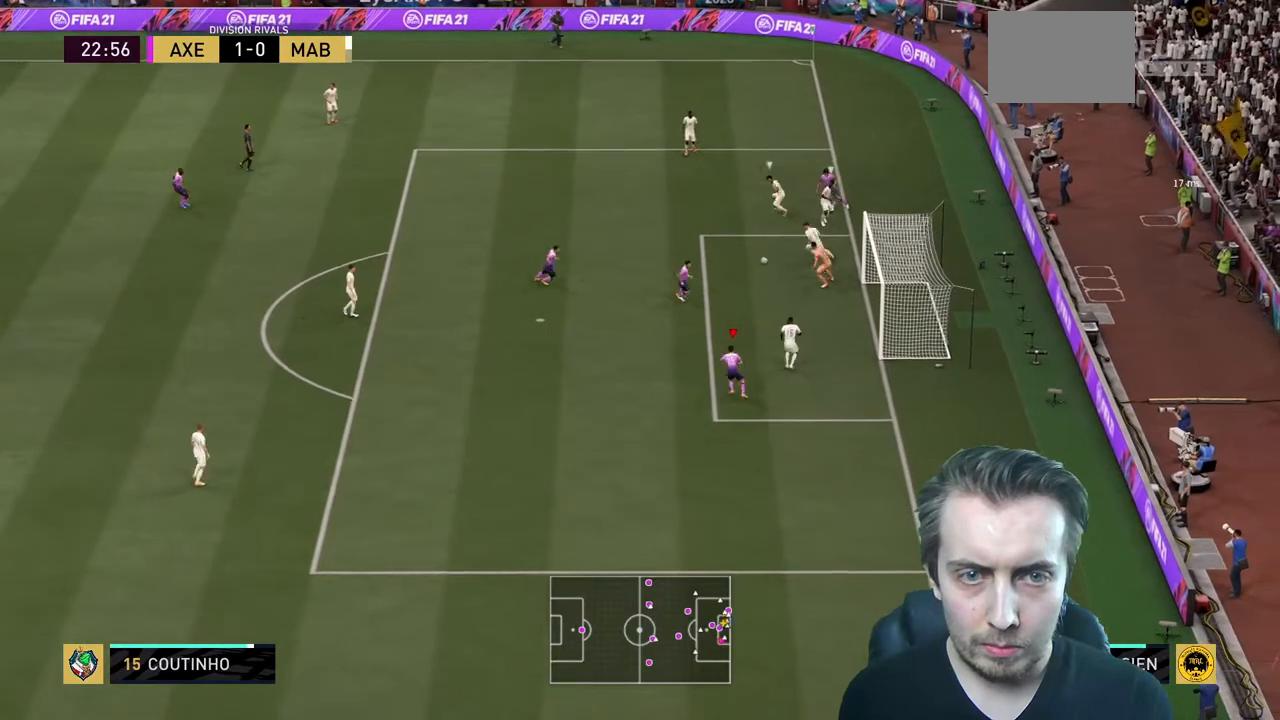
{"buttons": ["R2"], "left_stick": "center", "right_stick": "center", "events": [[167, "left_stick", "left"], [234, "left_stick", "center"], [334, "left_stick", "down-left"], [401, "R2", "down"], [434, "left_stick", "center"]]}
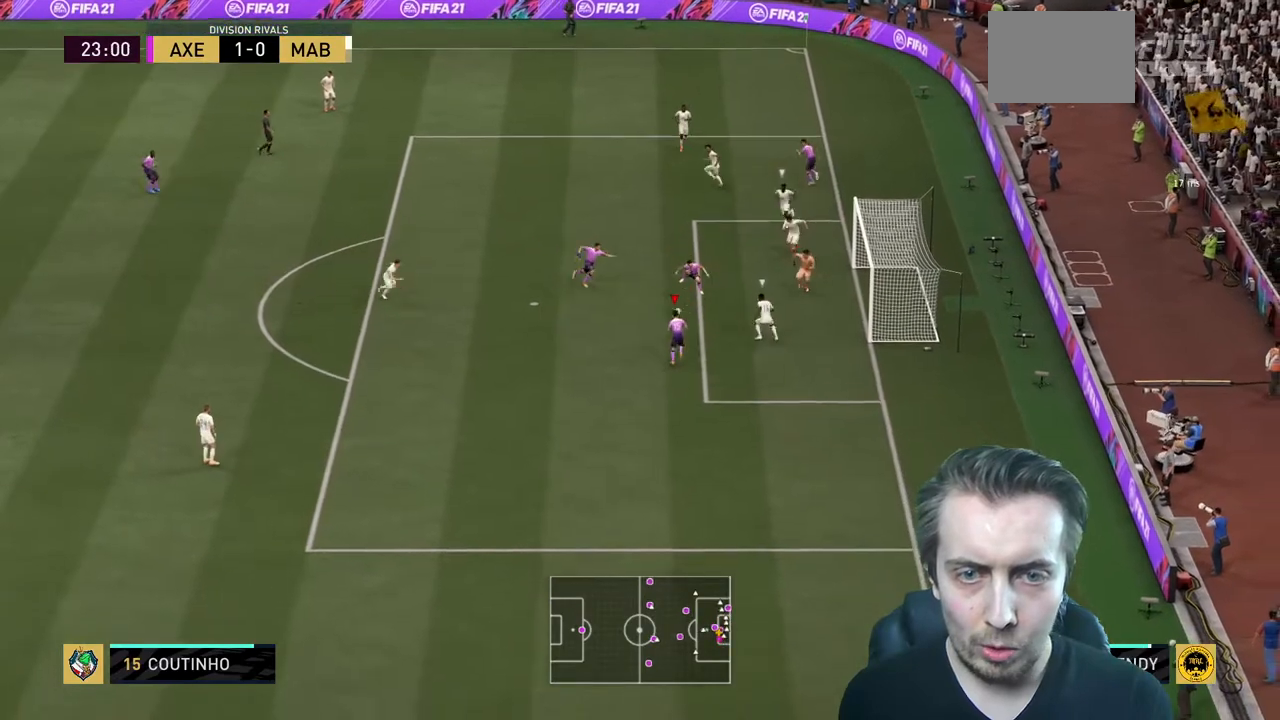
{"buttons": ["R2"], "left_stick": "down", "right_stick": "center", "events": [[100, "left_stick", "up"], [400, "left_stick", "center"], [500, "left_stick", "down"]]}
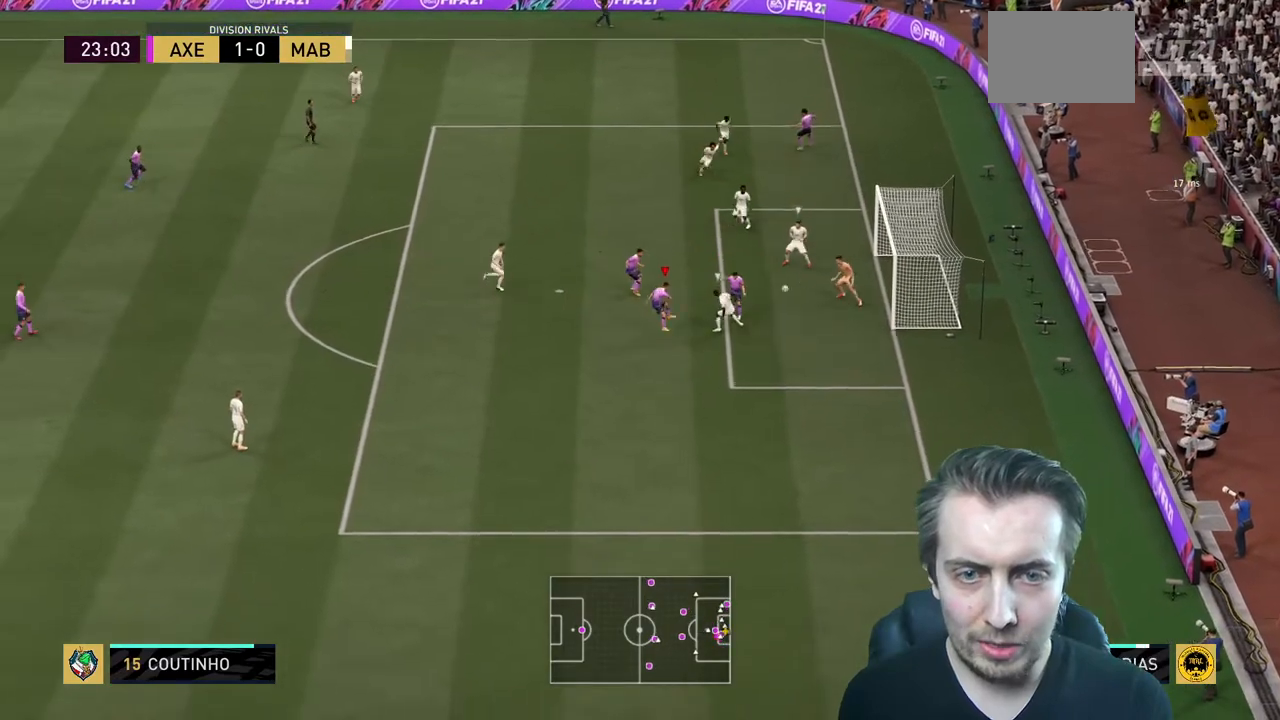
{"buttons": ["R2"], "left_stick": "down", "right_stick": "center", "events": []}
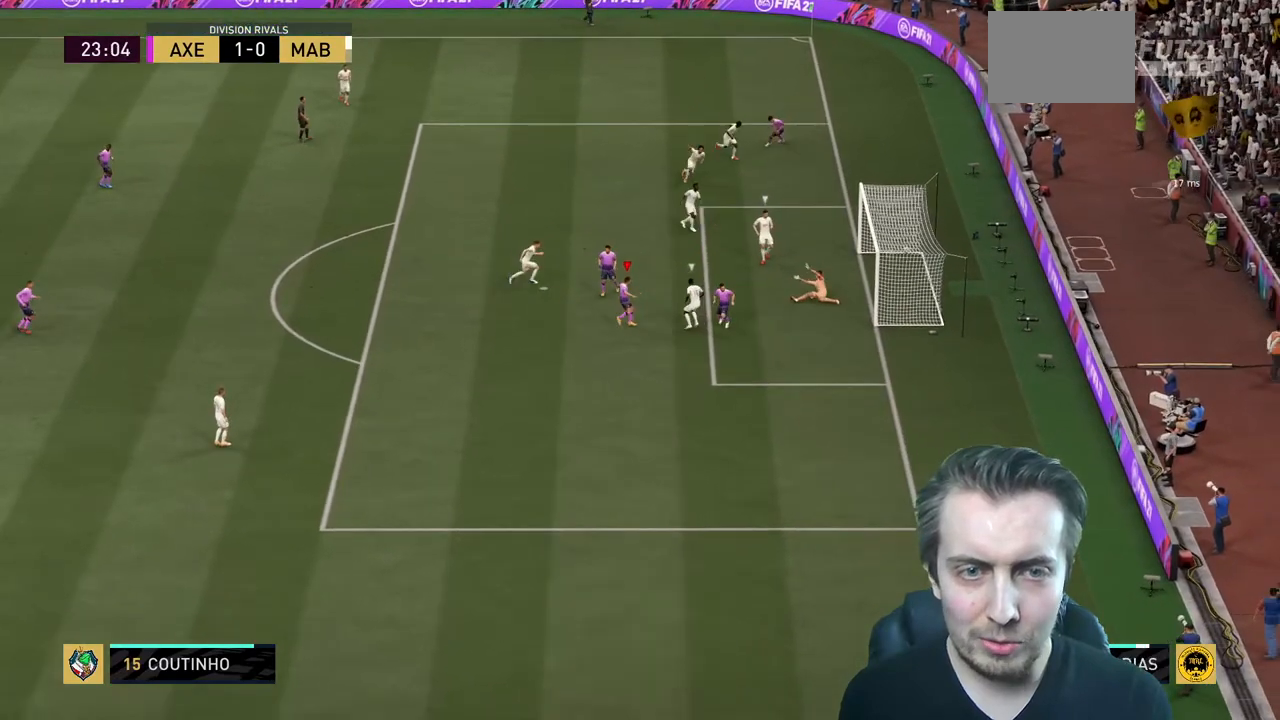
{"buttons": ["R2"], "left_stick": "down", "right_stick": "center", "events": []}
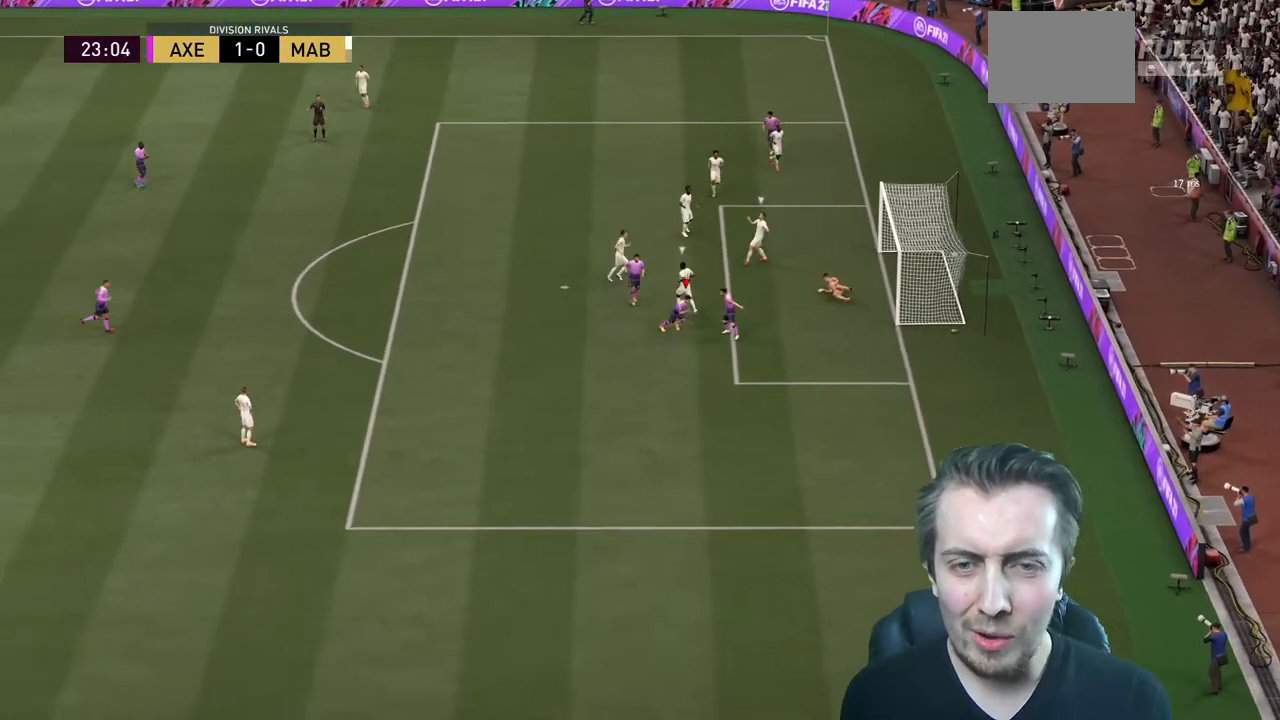
{"buttons": [], "left_stick": "down-left", "right_stick": "center", "events": [[167, "left_stick", "down-left"], [200, "R2", "up"]]}
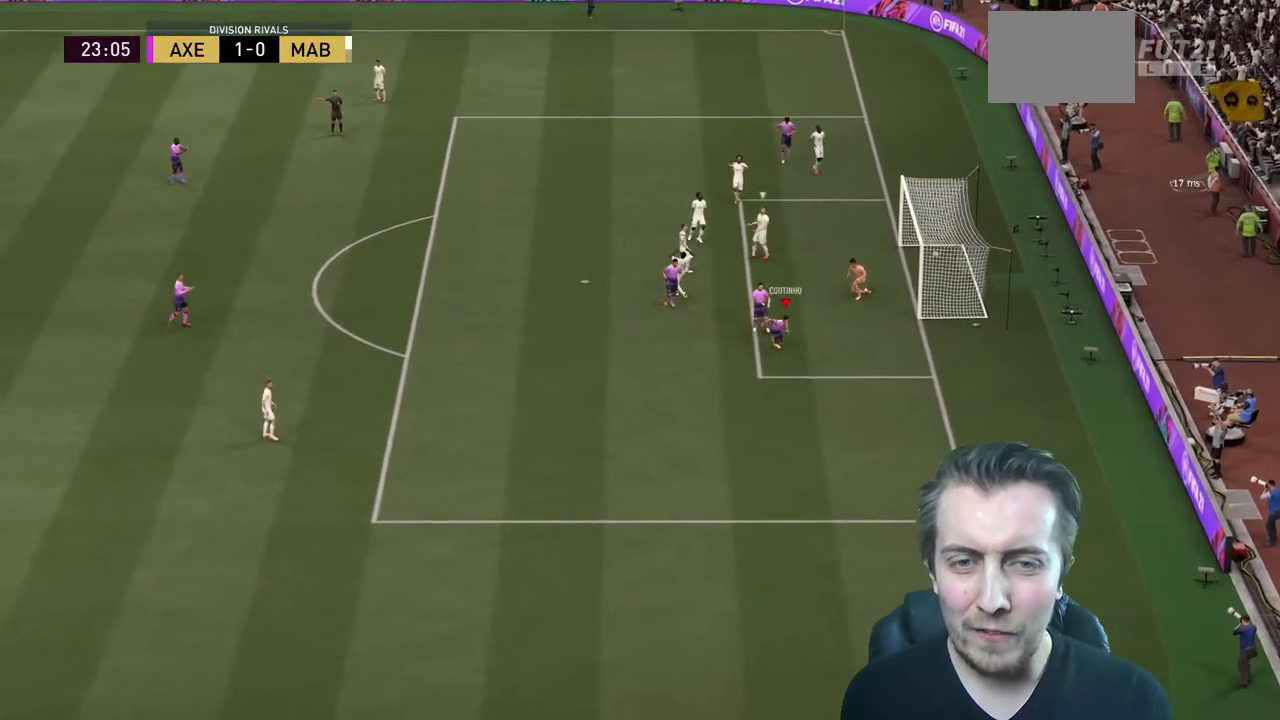
{"buttons": ["R1"], "left_stick": "down-left", "right_stick": "center", "events": [[200, "L1", "down"], [200, "R1", "down"], [267, "R1", "up"], [300, "R1", "down"], [500, "L1", "up"]]}
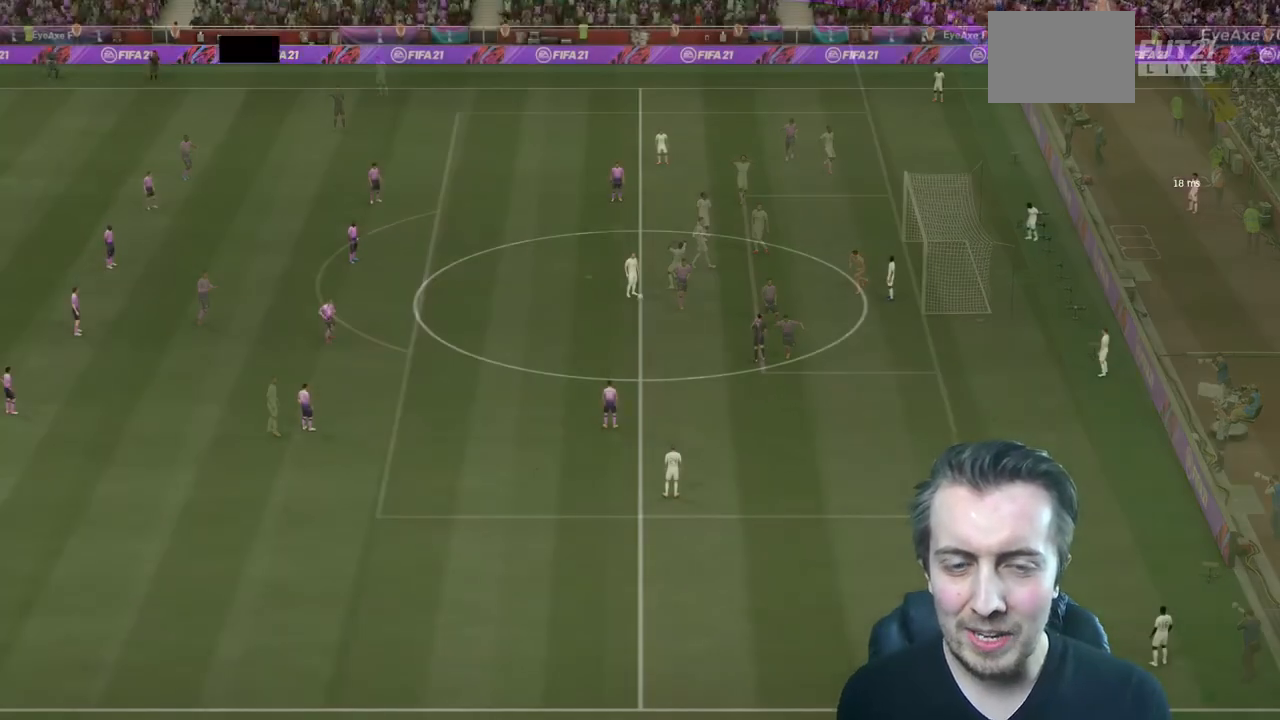
{"buttons": [], "left_stick": "center", "right_stick": "center", "events": [[67, "R1", "up"], [300, "left_stick", "center"]]}
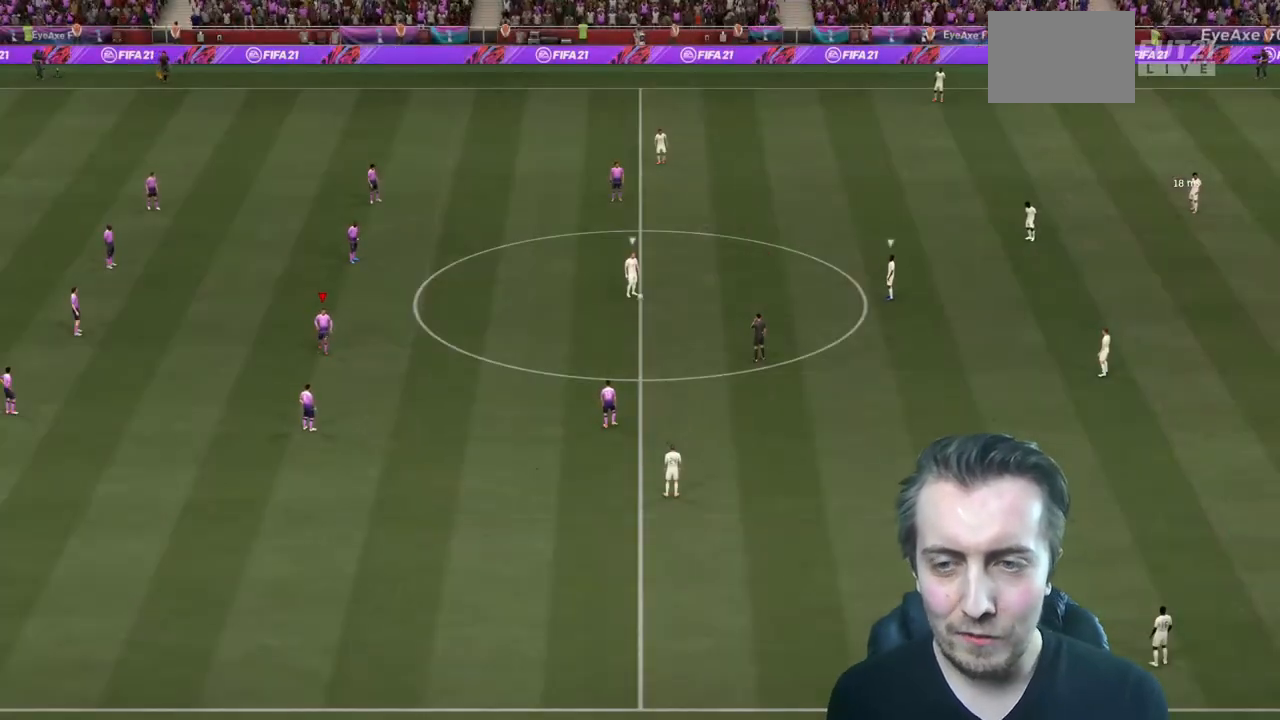
{"buttons": ["R2"], "left_stick": "down", "right_stick": "center", "events": [[200, "left_stick", "down"], [300, "right_stick", "up"], [433, "right_stick", "center"], [500, "R2", "down"]]}
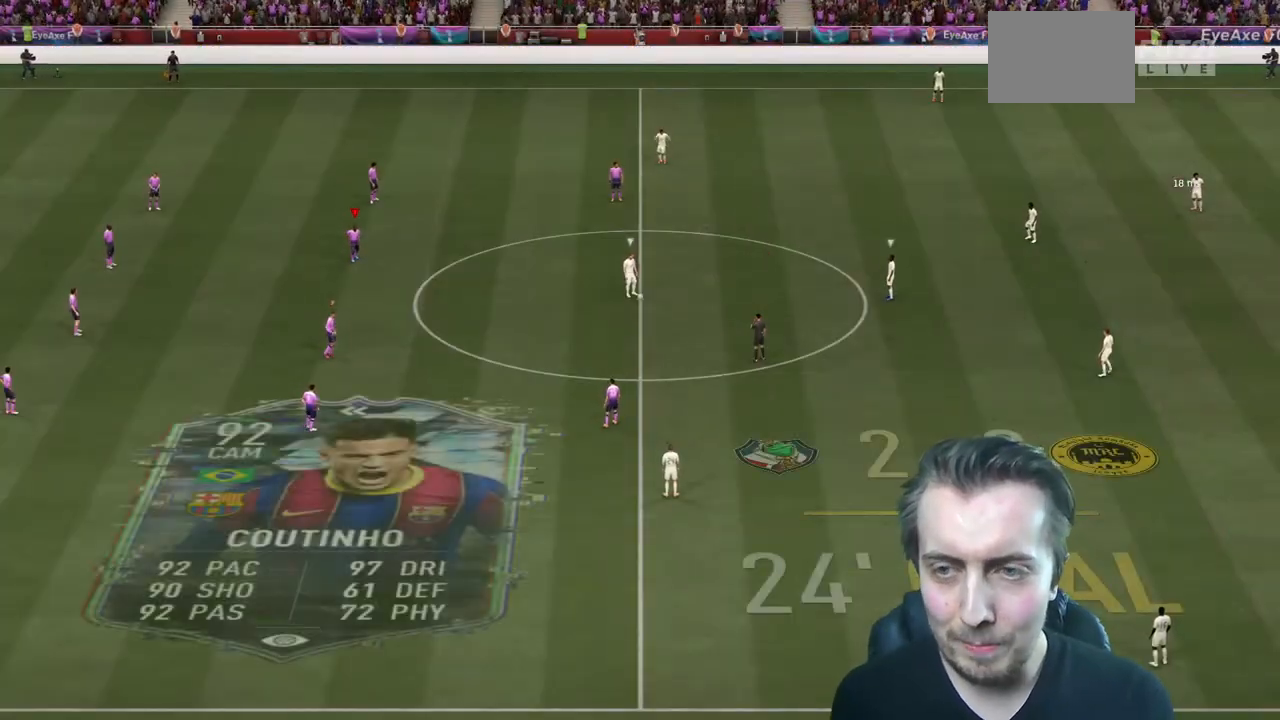
{"buttons": ["R2"], "left_stick": "down", "right_stick": "center", "events": []}
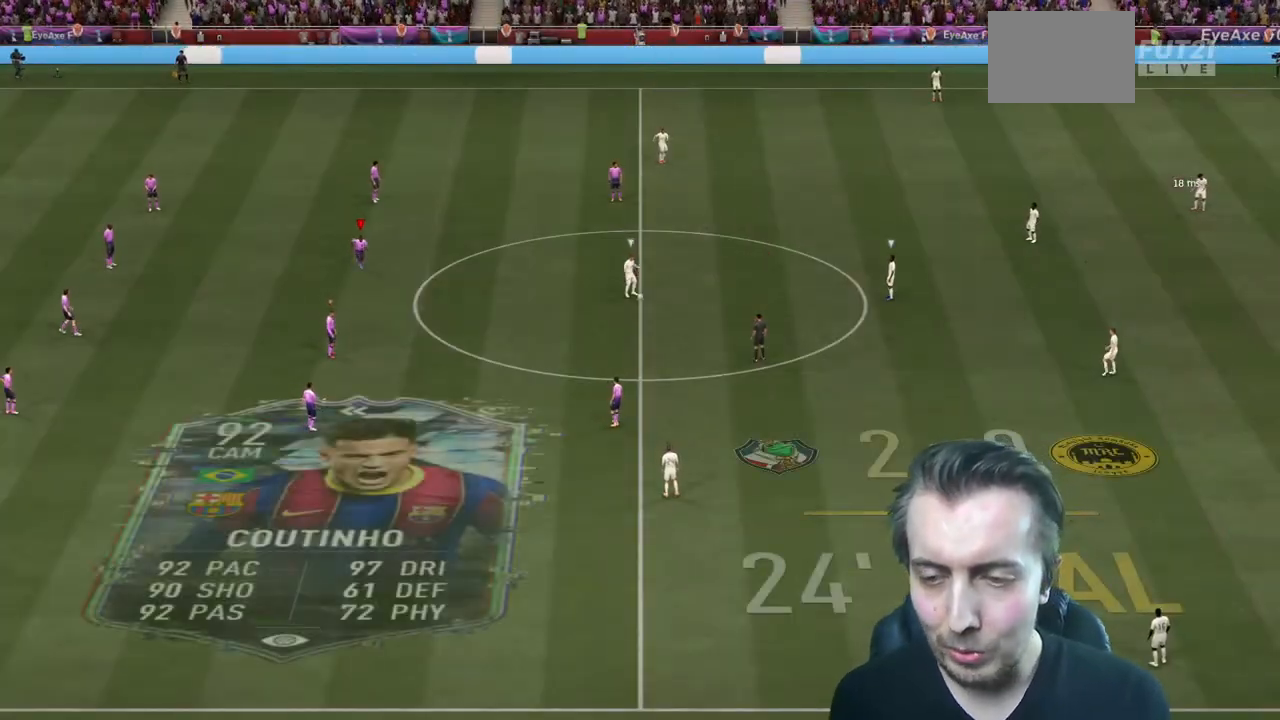
{"buttons": ["R2"], "left_stick": "down", "right_stick": "center", "events": []}
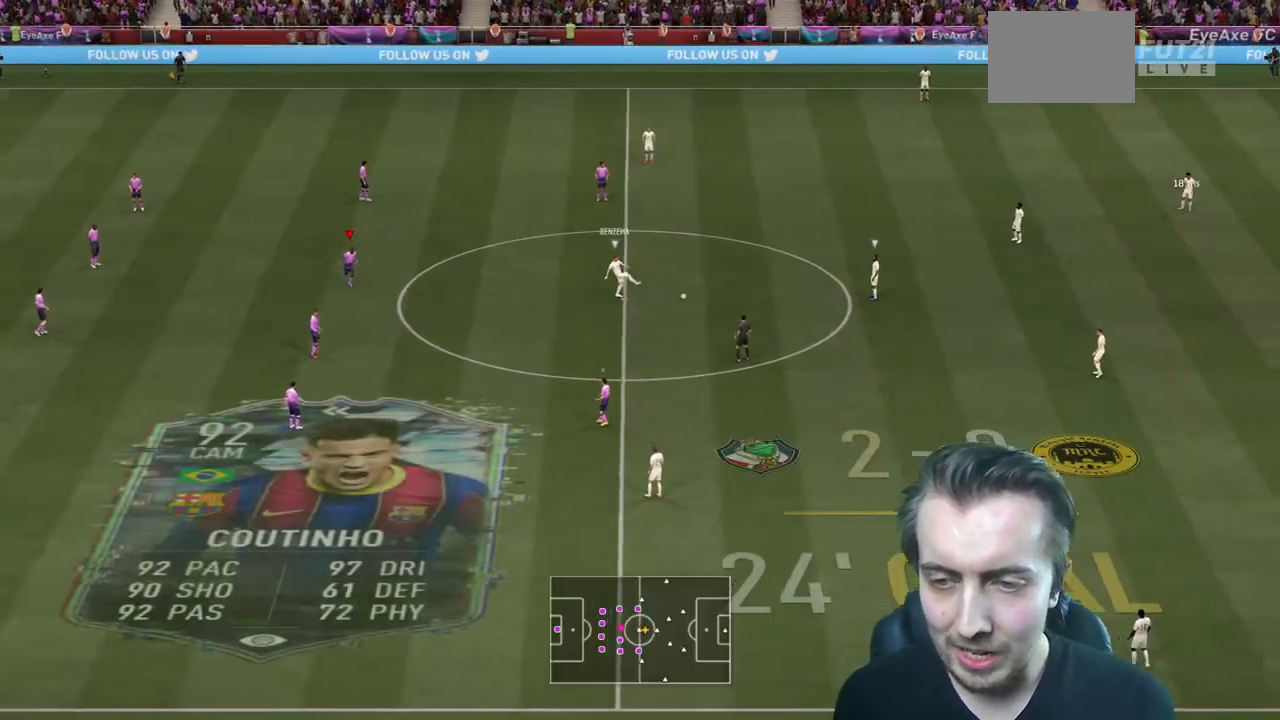
{"buttons": ["R2"], "left_stick": "down", "right_stick": "center", "events": []}
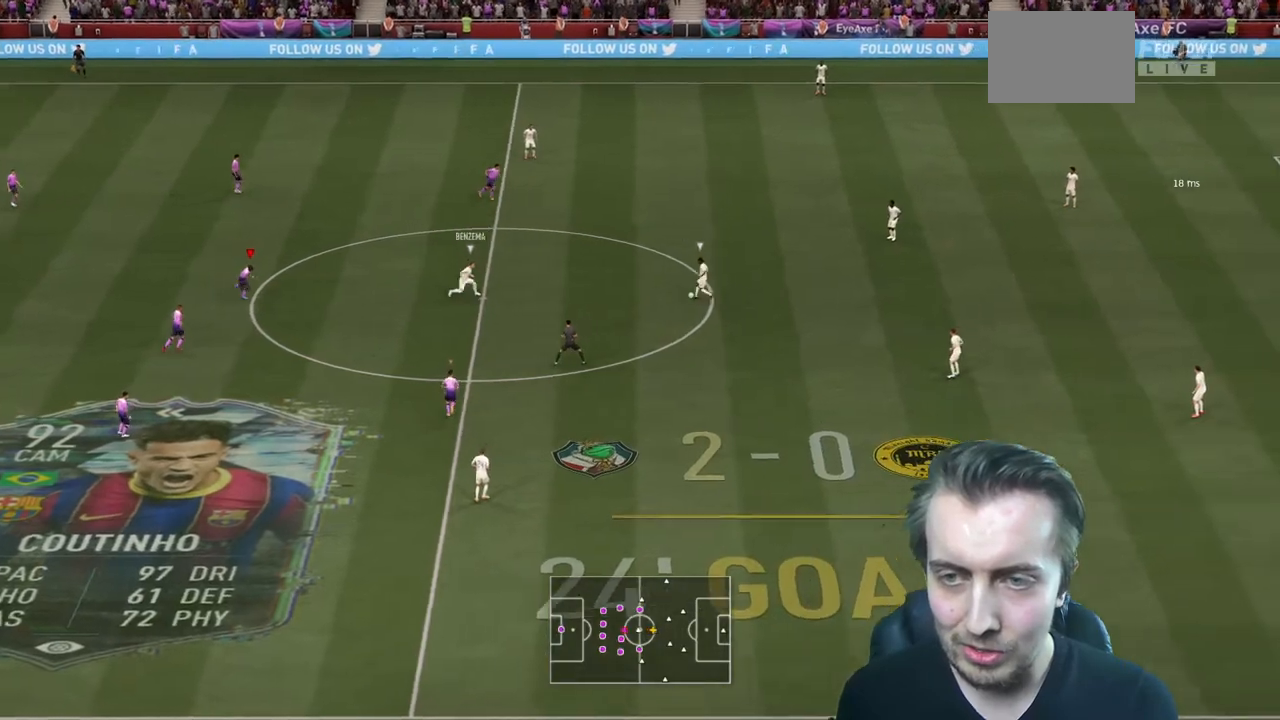
{"buttons": ["L2", "R2"], "left_stick": "center", "right_stick": "center", "events": [[100, "left_stick", "center"], [333, "L2", "down"]]}
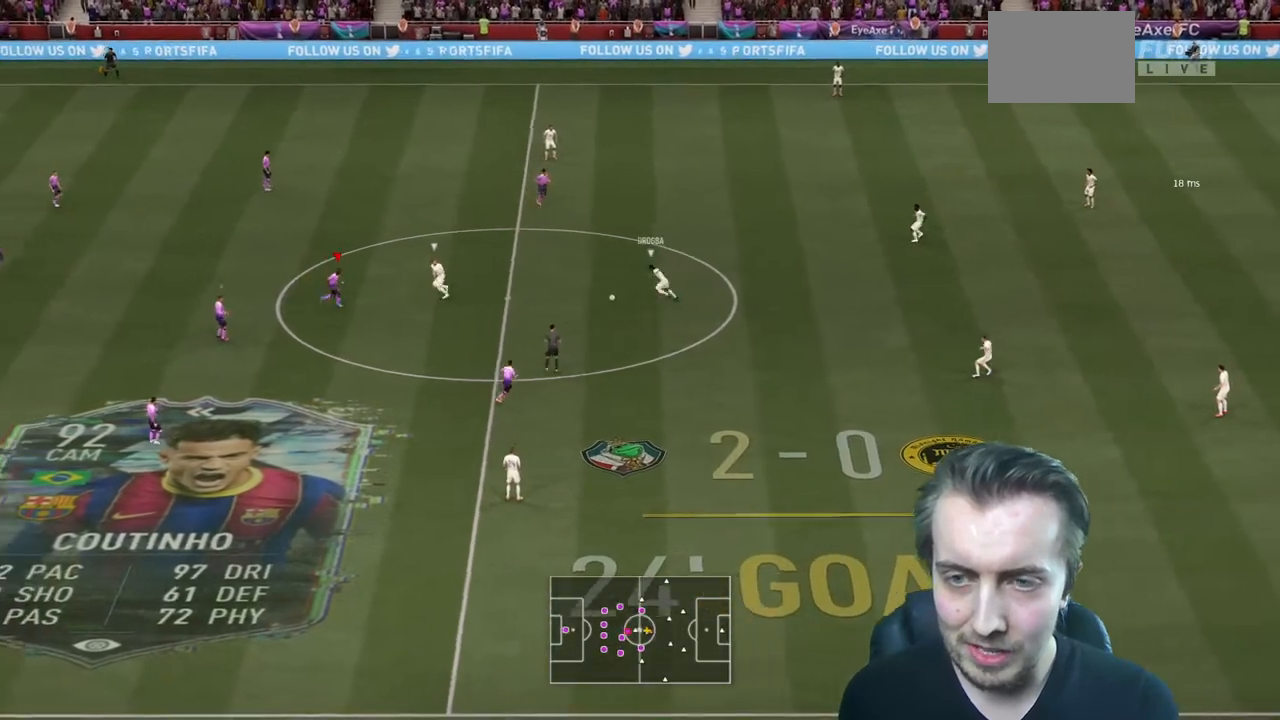
{"buttons": ["L2", "R2"], "left_stick": "up-left", "right_stick": "center", "events": [[67, "L2", "up"], [234, "left_stick", "up"], [300, "L2", "down"], [401, "left_stick", "up-left"]]}
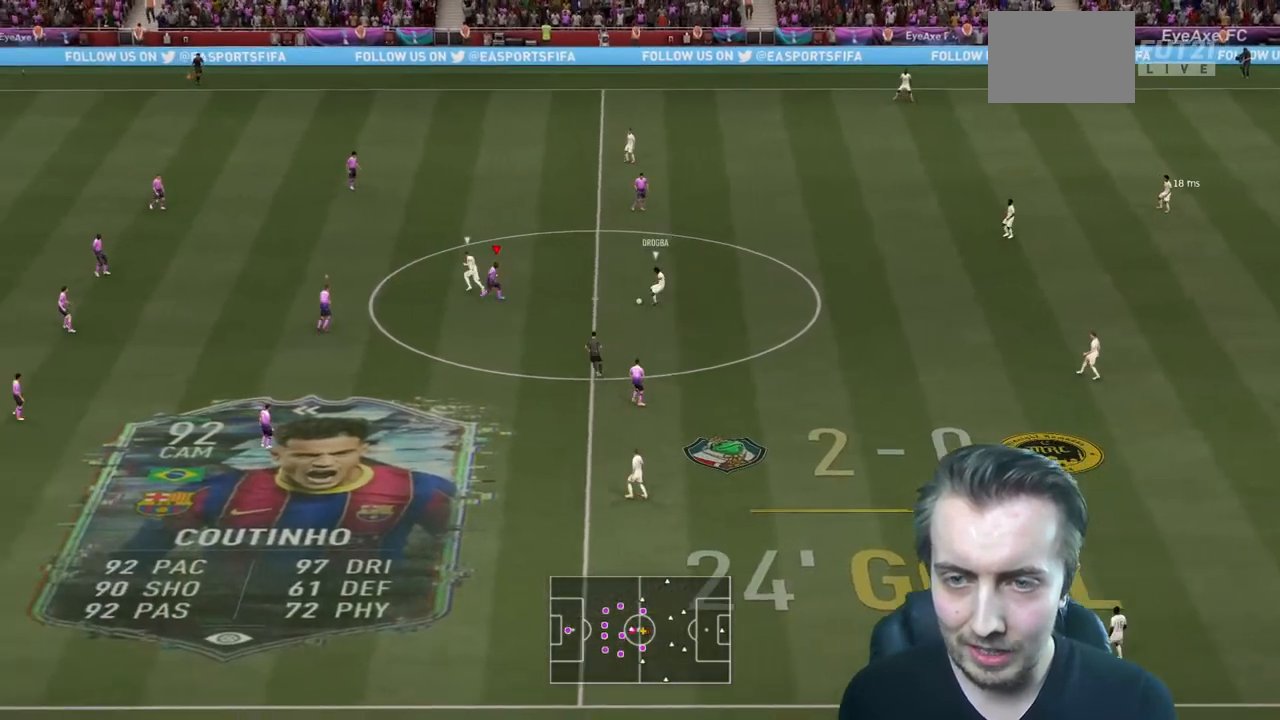
{"buttons": ["L2", "R2"], "left_stick": "left", "right_stick": "center", "events": [[267, "left_stick", "left"]]}
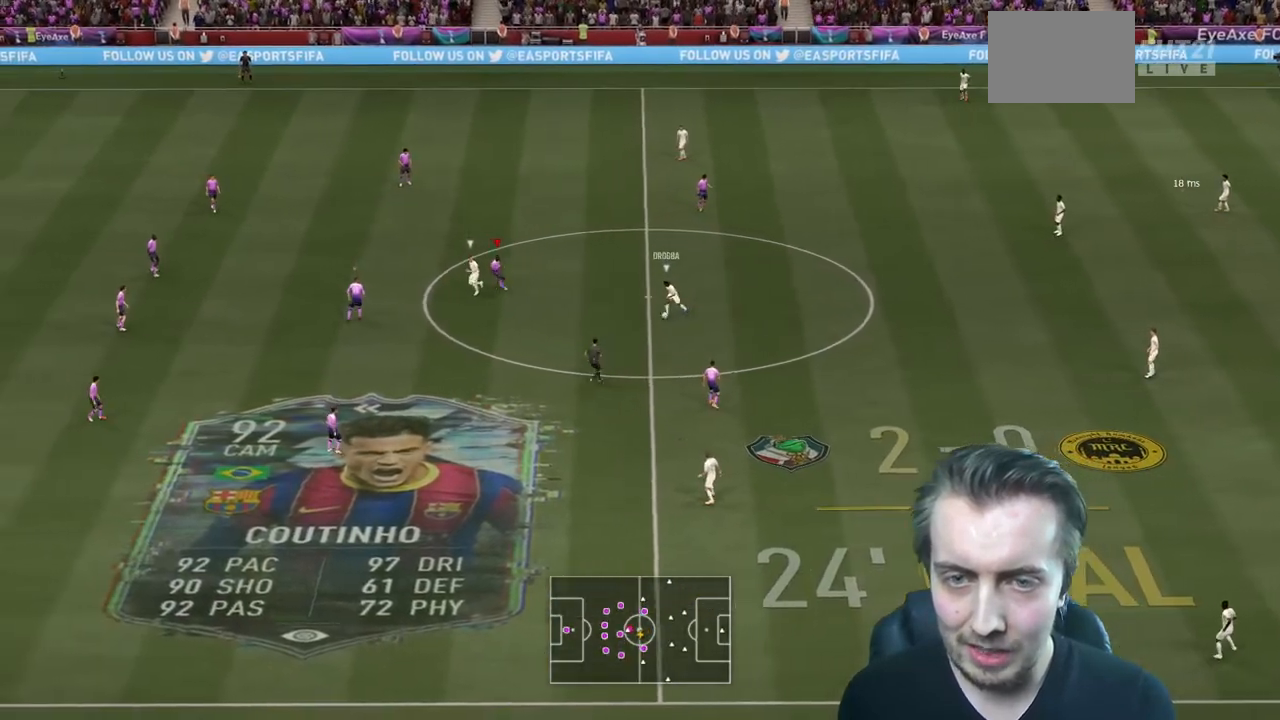
{"buttons": ["L2", "R2"], "left_stick": "down-left", "right_stick": "center", "events": [[134, "left_stick", "down-left"]]}
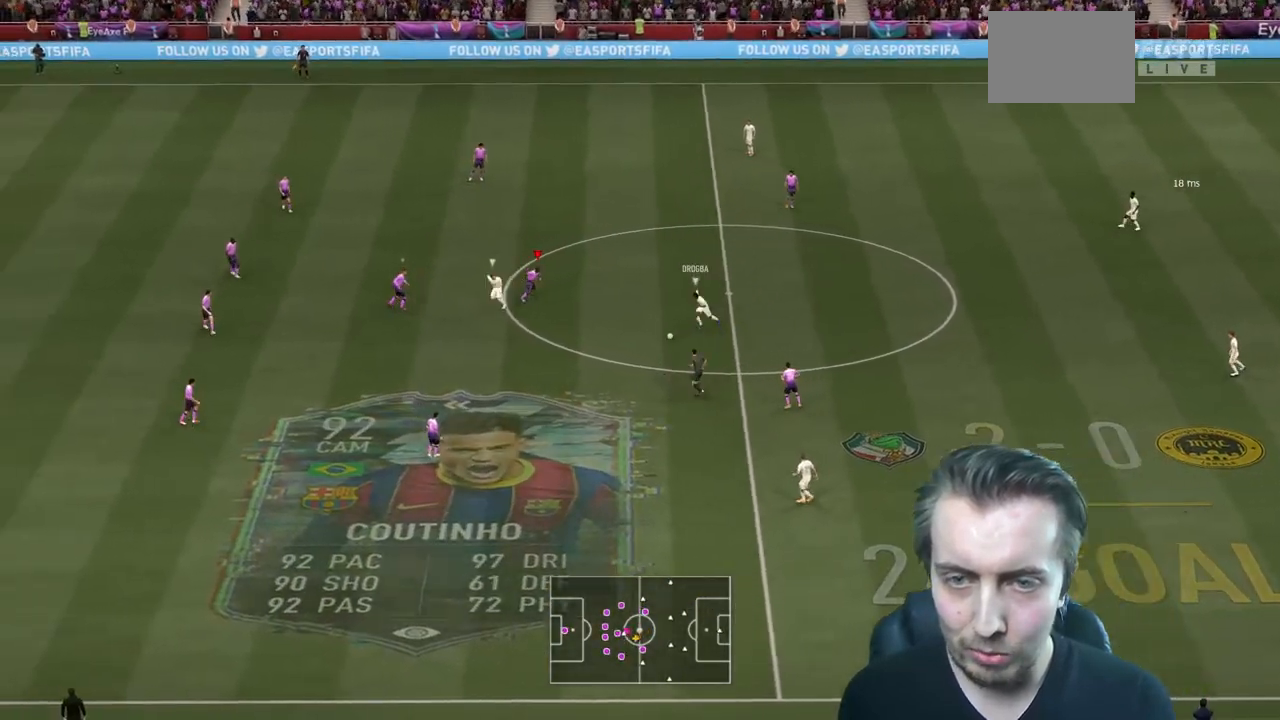
{"buttons": ["L2"], "left_stick": "center", "right_stick": "center", "events": [[500, "R2", "up"], [500, "left_stick", "center"]]}
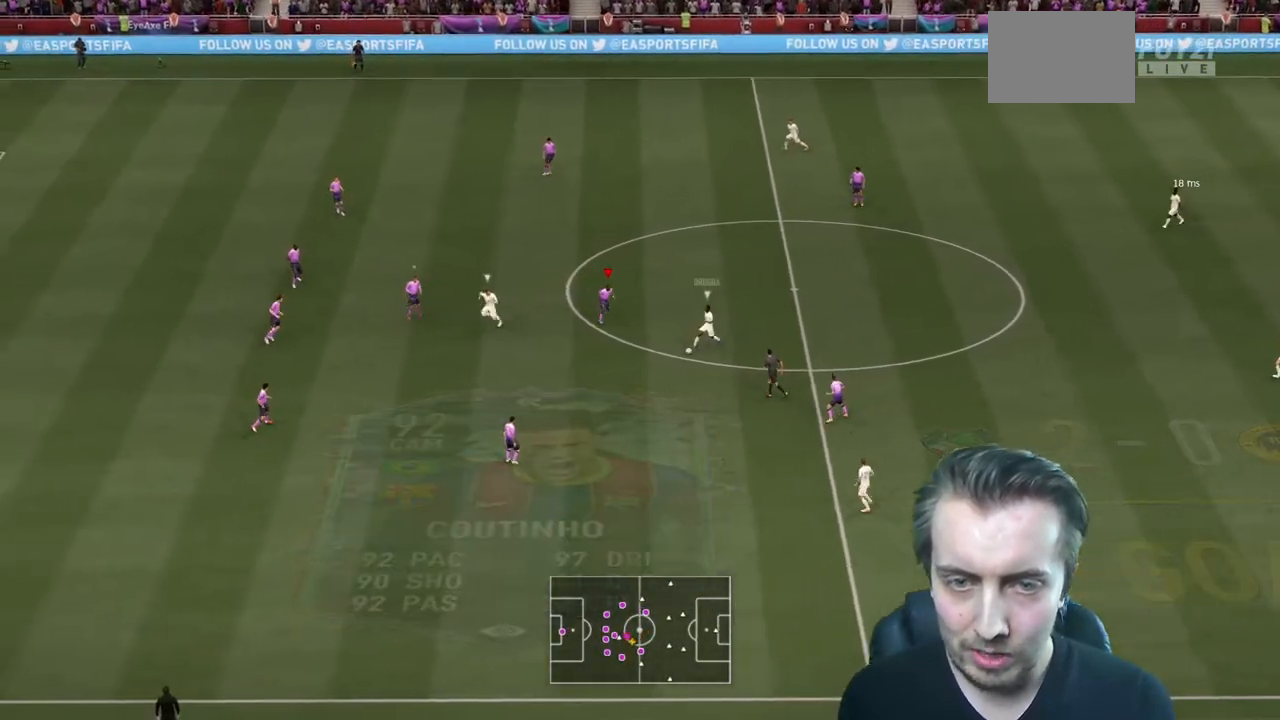
{"buttons": ["L2", "R2"], "left_stick": "down-left", "right_stick": "center", "events": [[67, "left_stick", "down"], [267, "R2", "down"], [401, "left_stick", "down-left"]]}
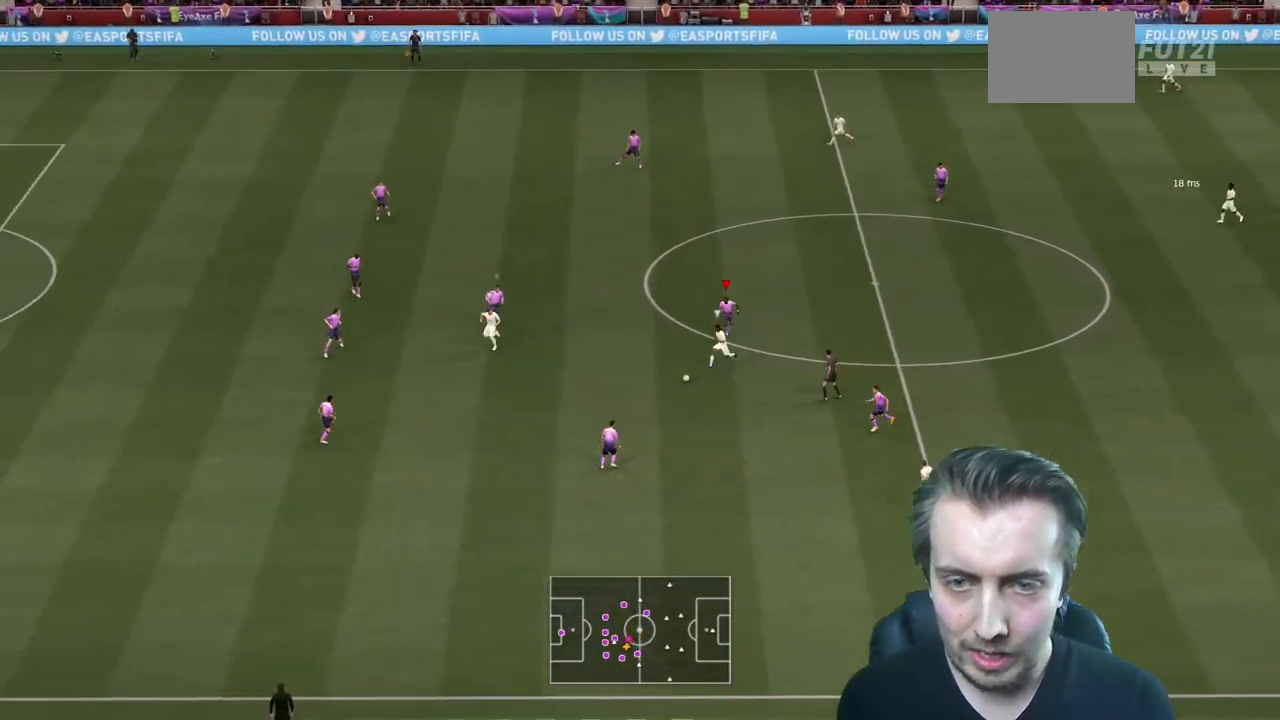
{"buttons": ["R2"], "left_stick": "down-left", "right_stick": "center", "events": [[267, "R2", "up"], [333, "L2", "up"], [333, "R2", "down"]]}
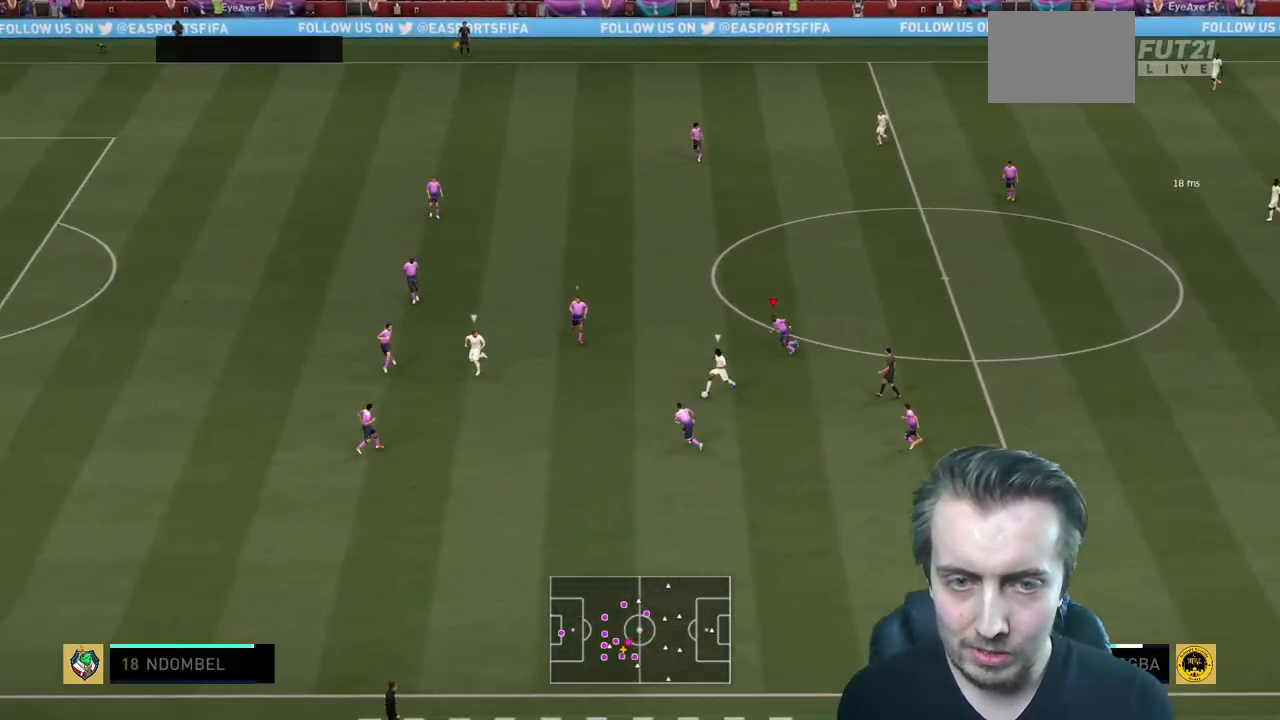
{"buttons": ["R2"], "left_stick": "down-left", "right_stick": "center", "events": []}
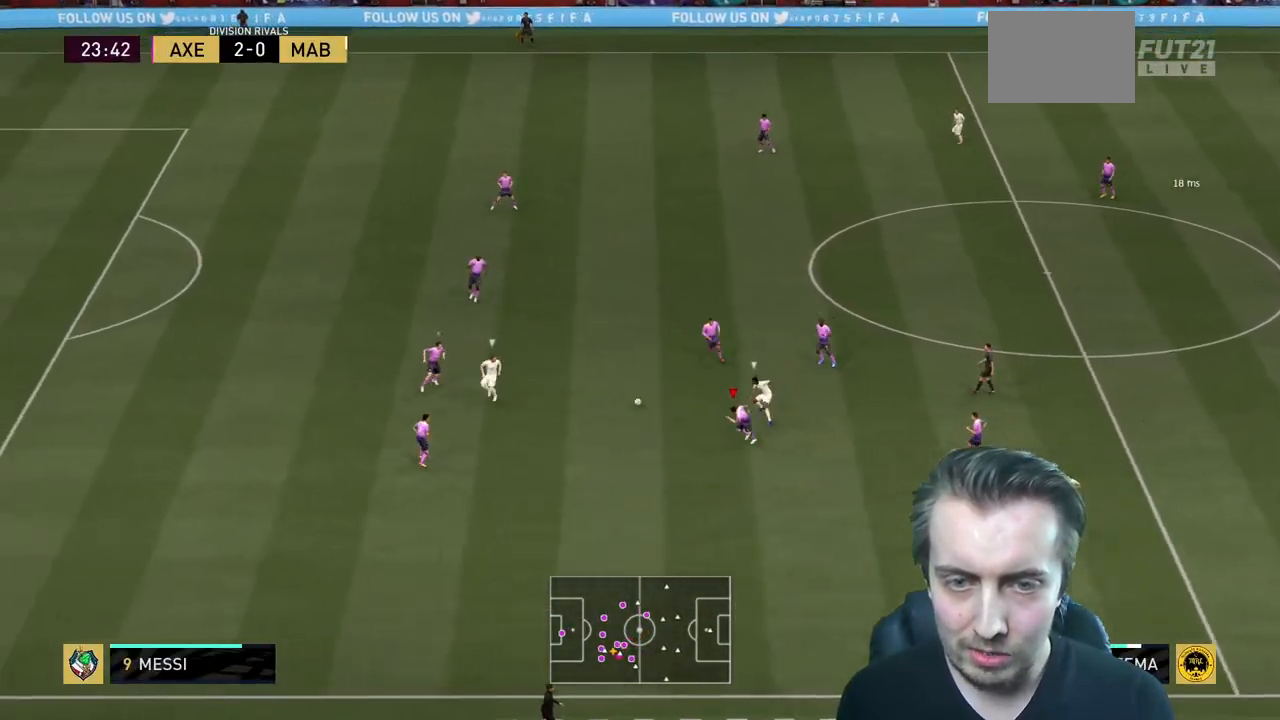
{"buttons": ["L1", "R2"], "left_stick": "down-left", "right_stick": "center", "events": [[66, "left_stick", "left"], [433, "left_stick", "down-left"], [467, "L1", "down"]]}